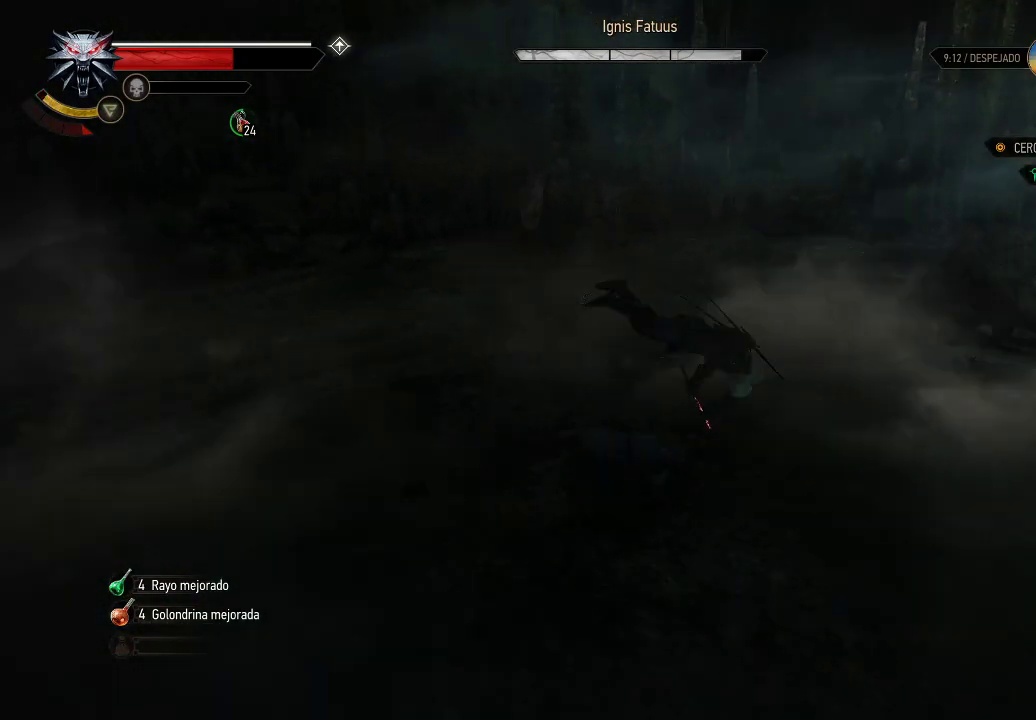
Gameplay with a controller (Xbox layout); each line is a JSON object with the inputs held at the frame after it. "events" lists button and stick changes between this image and that frame as [ms after this image, input, new state], when the widget could be followed in between. Not read: L3 R3.
{"buttons": ["R2"], "left_stick": "right", "right_stick": "center", "events": [[400, "right_stick", "center"], [500, "R2", "down"]]}
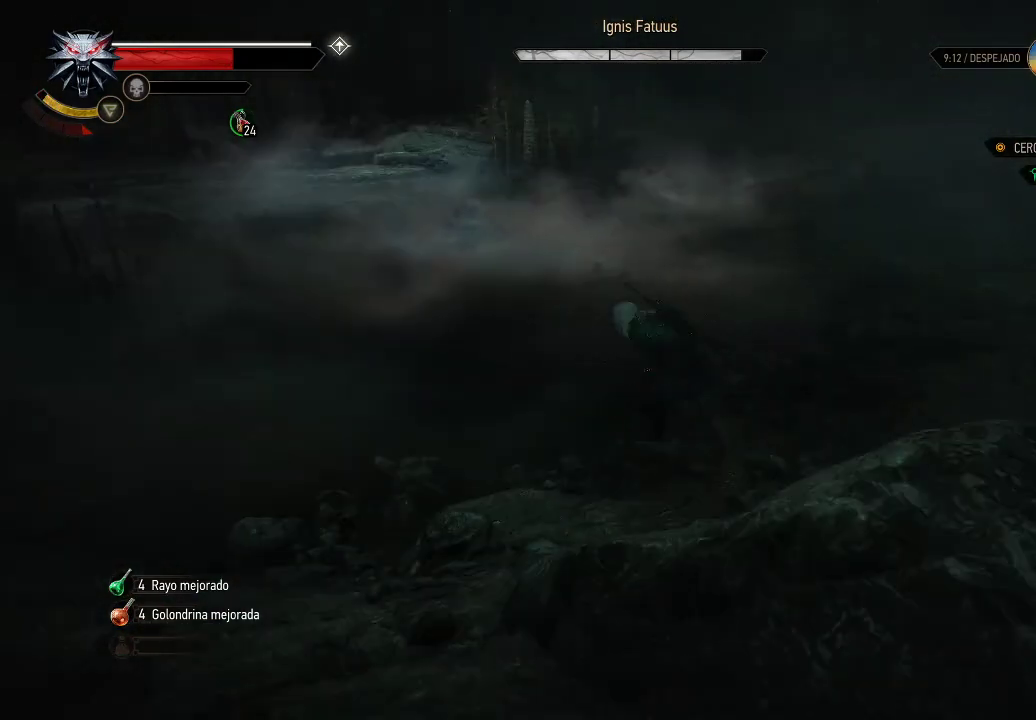
{"buttons": [], "left_stick": "up-right", "right_stick": "left", "events": [[100, "R2", "up"], [350, "right_stick", "left"], [450, "left_stick", "up-right"]]}
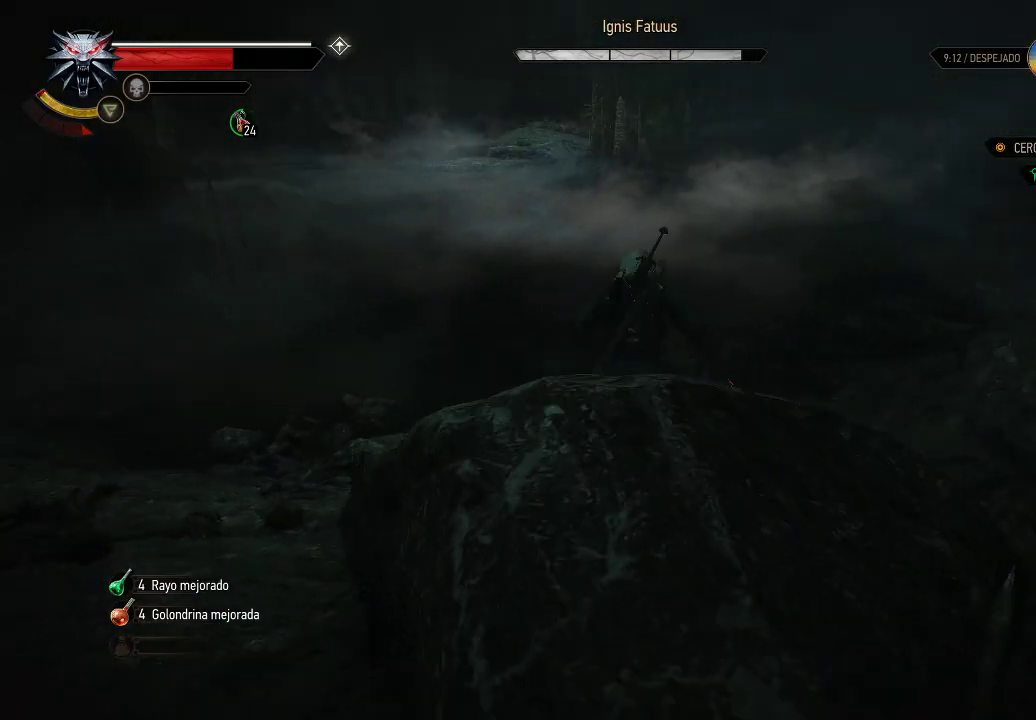
{"buttons": [], "left_stick": "up-right", "right_stick": "center", "events": [[50, "right_stick", "center"]]}
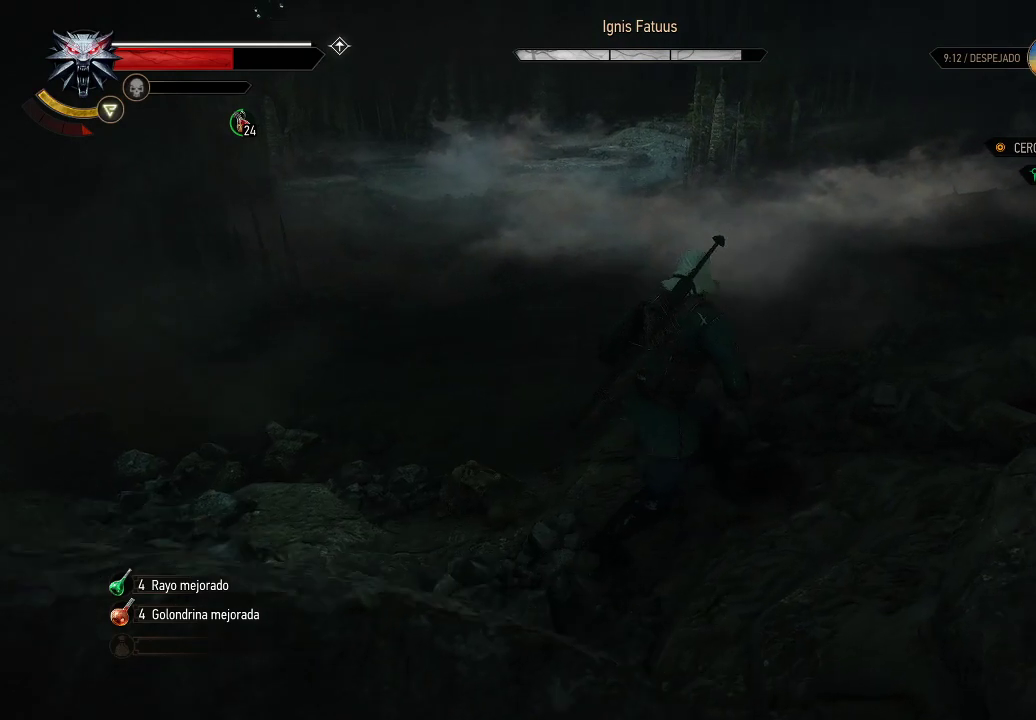
{"buttons": [], "left_stick": "up-right", "right_stick": "center", "events": [[50, "R2", "down"], [200, "R2", "up"]]}
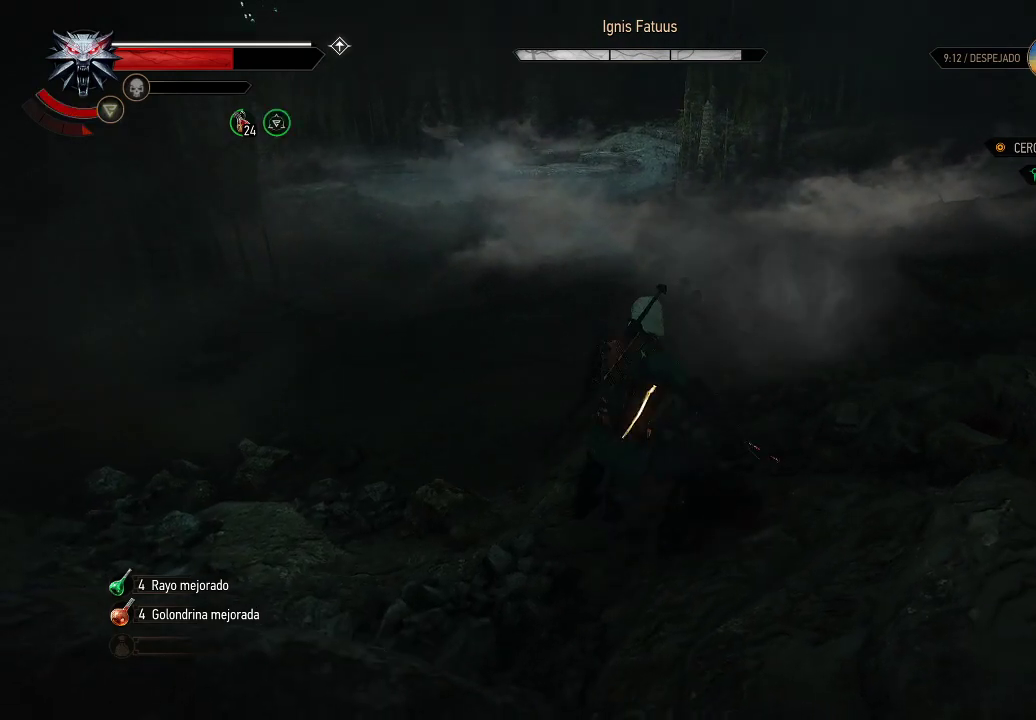
{"buttons": ["A"], "left_stick": "up-left", "right_stick": "center", "events": [[50, "left_stick", "up"], [250, "left_stick", "up-left"], [500, "A", "down"]]}
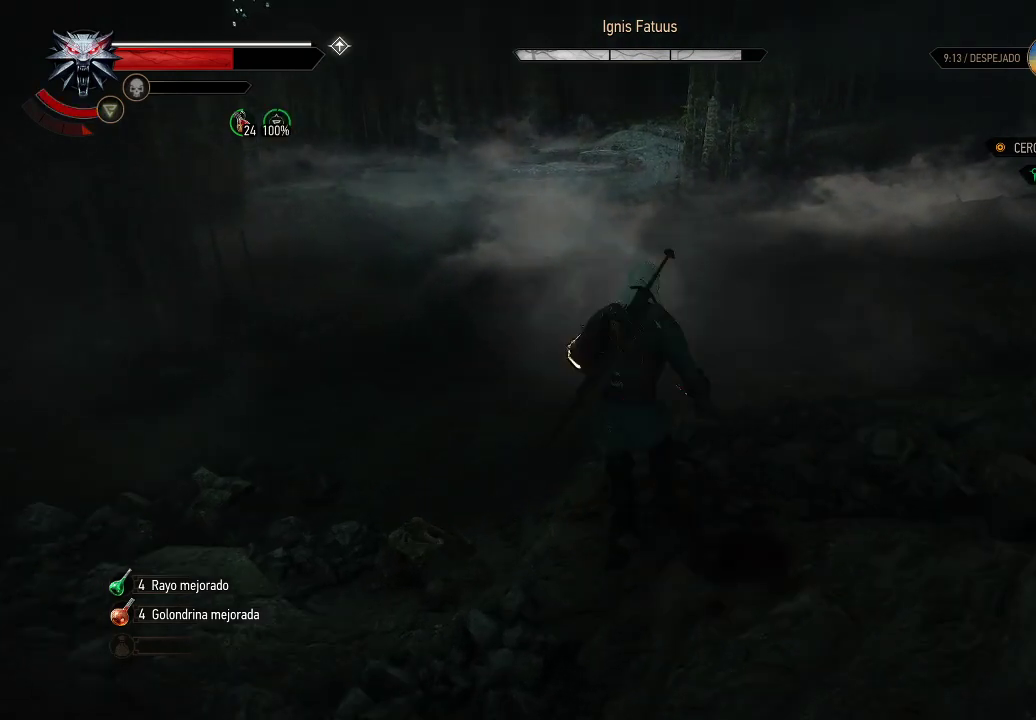
{"buttons": [], "left_stick": "up", "right_stick": "center", "events": [[50, "A", "up"], [150, "A", "down"], [200, "A", "up"], [300, "A", "down"], [400, "A", "up"], [450, "left_stick", "up"]]}
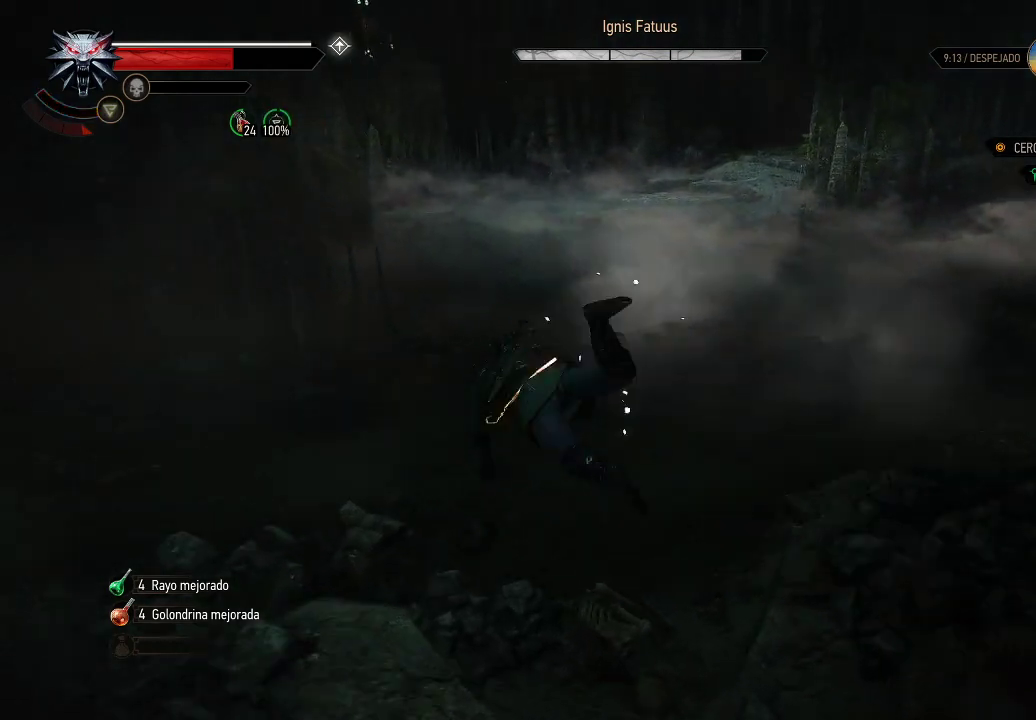
{"buttons": [], "left_stick": "up-right", "right_stick": "center", "events": [[50, "left_stick", "up-right"], [250, "X", "down"], [350, "X", "up"], [400, "X", "down"], [500, "X", "up"]]}
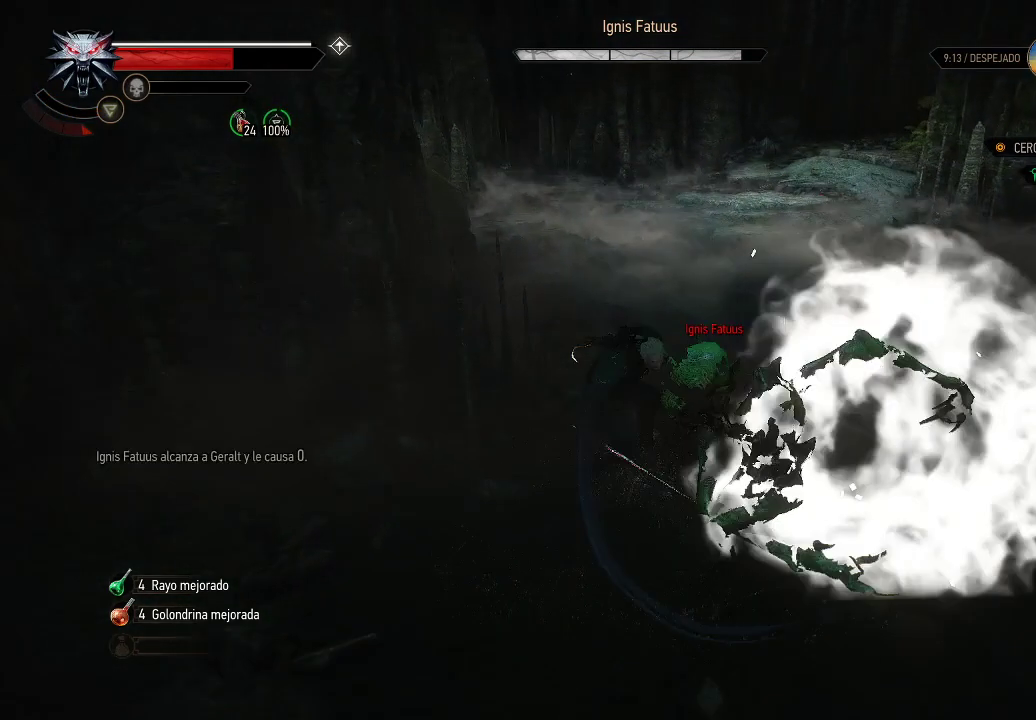
{"buttons": ["X"], "left_stick": "down", "right_stick": "center", "events": [[50, "X", "down"], [50, "left_stick", "down-right"], [100, "X", "up"], [200, "X", "down"], [300, "X", "up"], [350, "X", "down"], [350, "left_stick", "down"], [400, "X", "up"], [500, "X", "down"]]}
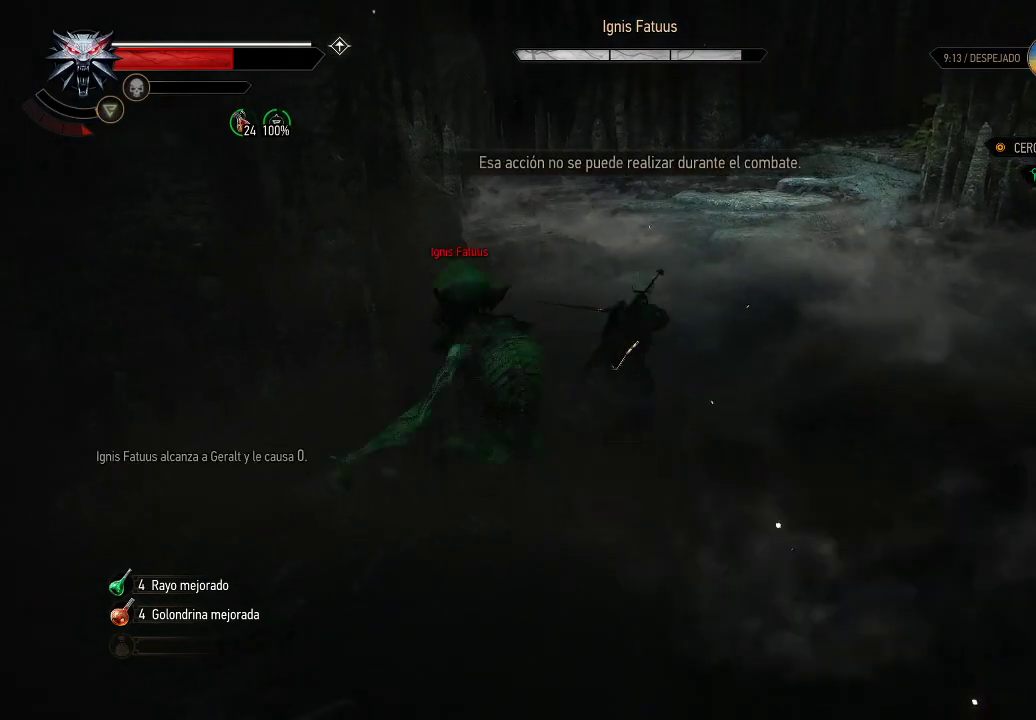
{"buttons": ["X"], "left_stick": "down", "right_stick": "center", "events": [[100, "X", "up"], [150, "X", "down"], [250, "X", "up"], [300, "X", "down"], [400, "X", "up"], [450, "X", "down"]]}
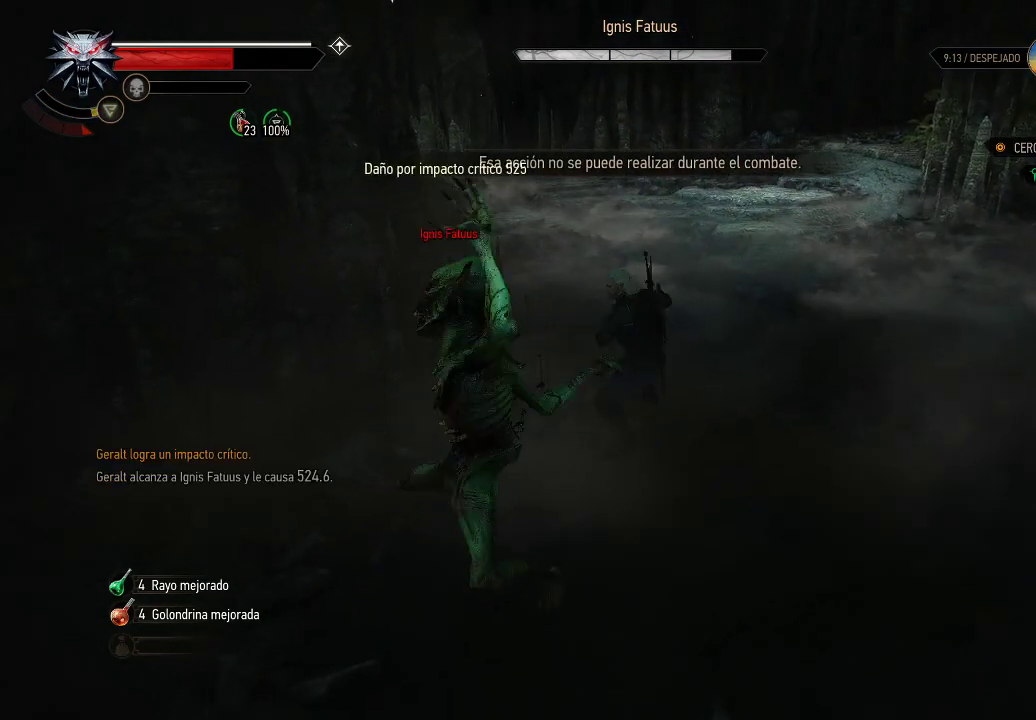
{"buttons": ["X"], "left_stick": "down", "right_stick": "center", "events": [[50, "X", "up"], [150, "X", "down"], [200, "X", "up"], [300, "X", "down"], [400, "X", "up"], [450, "X", "down"]]}
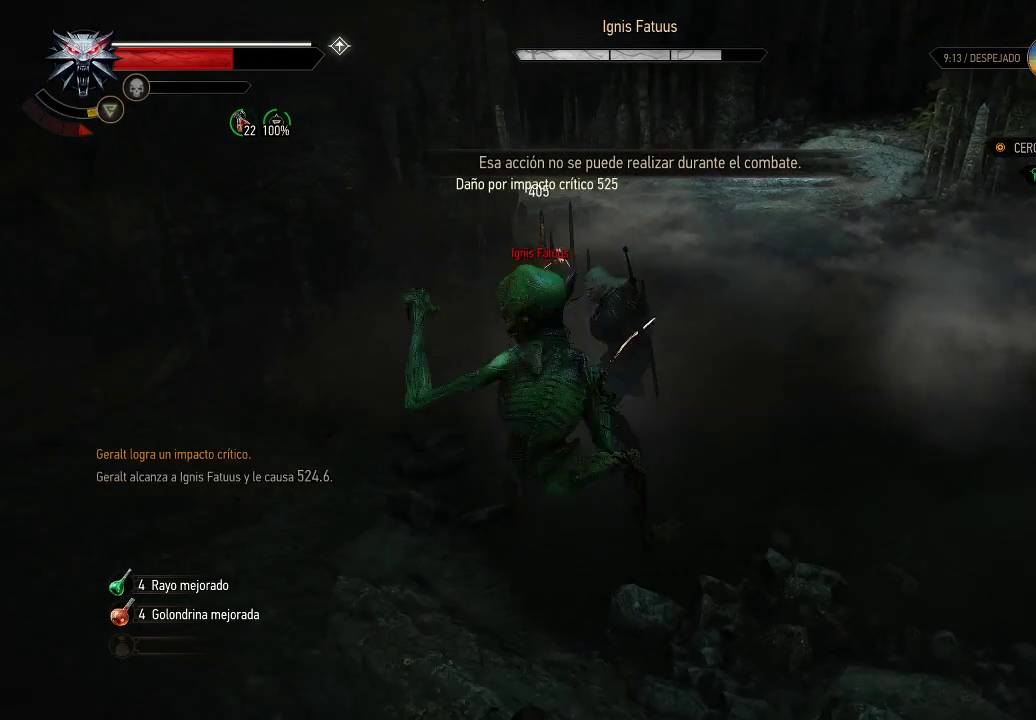
{"buttons": ["B"], "left_stick": "right", "right_stick": "center", "events": [[50, "X", "up"], [100, "left_stick", "down-right"], [150, "X", "down"], [200, "X", "up"], [300, "X", "down"], [400, "X", "up"], [500, "B", "down"], [500, "left_stick", "right"]]}
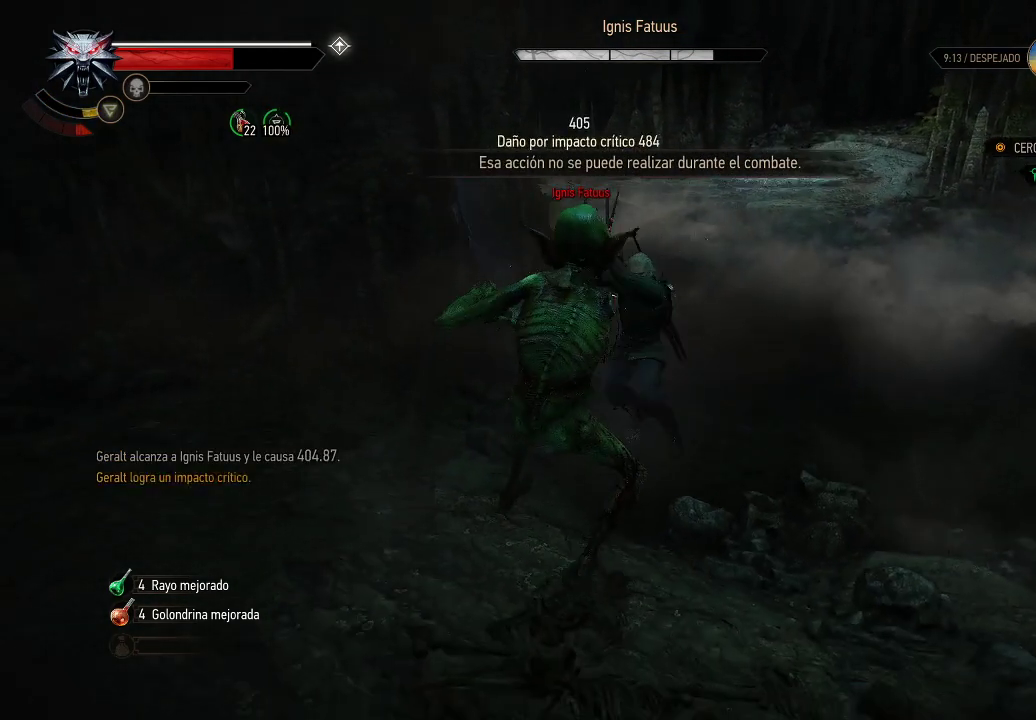
{"buttons": [], "left_stick": "up-right", "right_stick": "center", "events": [[100, "B", "up"], [150, "B", "down"], [250, "B", "up"], [300, "B", "down"], [300, "left_stick", "up-right"], [400, "B", "up"]]}
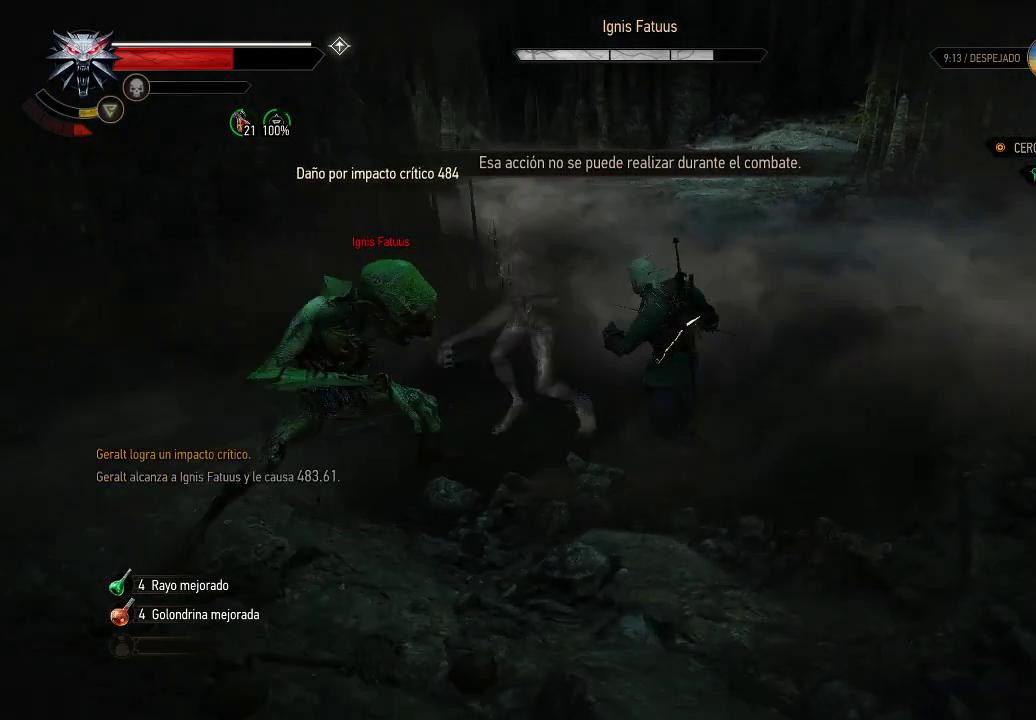
{"buttons": [], "left_stick": "up-right", "right_stick": "center", "events": [[50, "A", "down"], [150, "A", "up"], [250, "A", "down"], [300, "A", "up"], [350, "A", "down"], [450, "A", "up"]]}
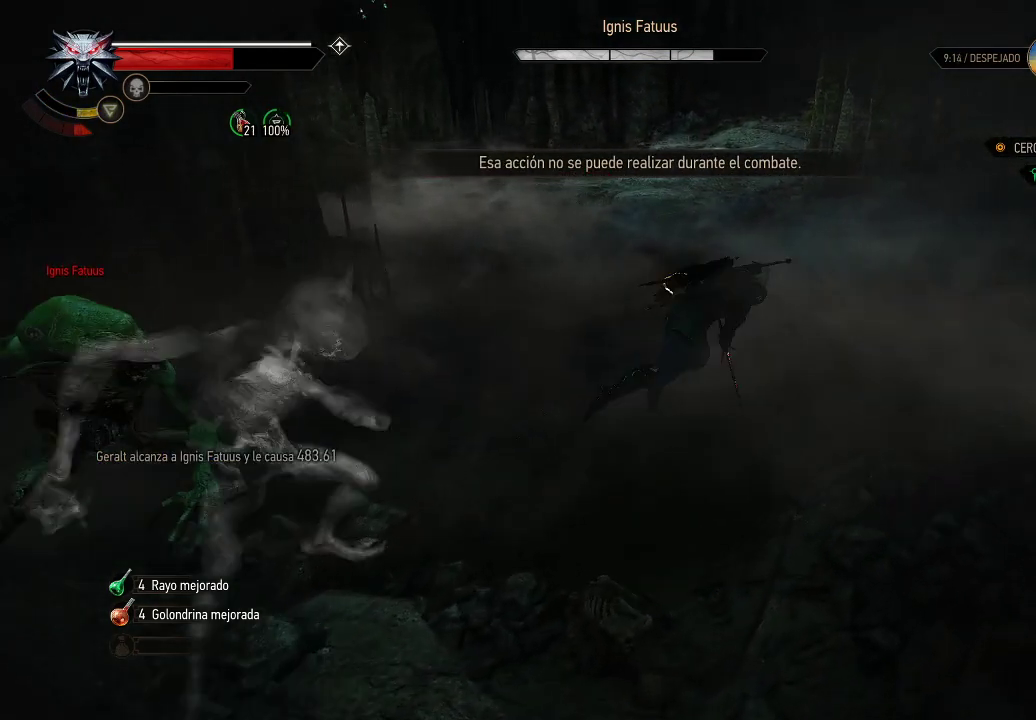
{"buttons": [], "left_stick": "up-right", "right_stick": "left", "events": [[200, "right_stick", "left"]]}
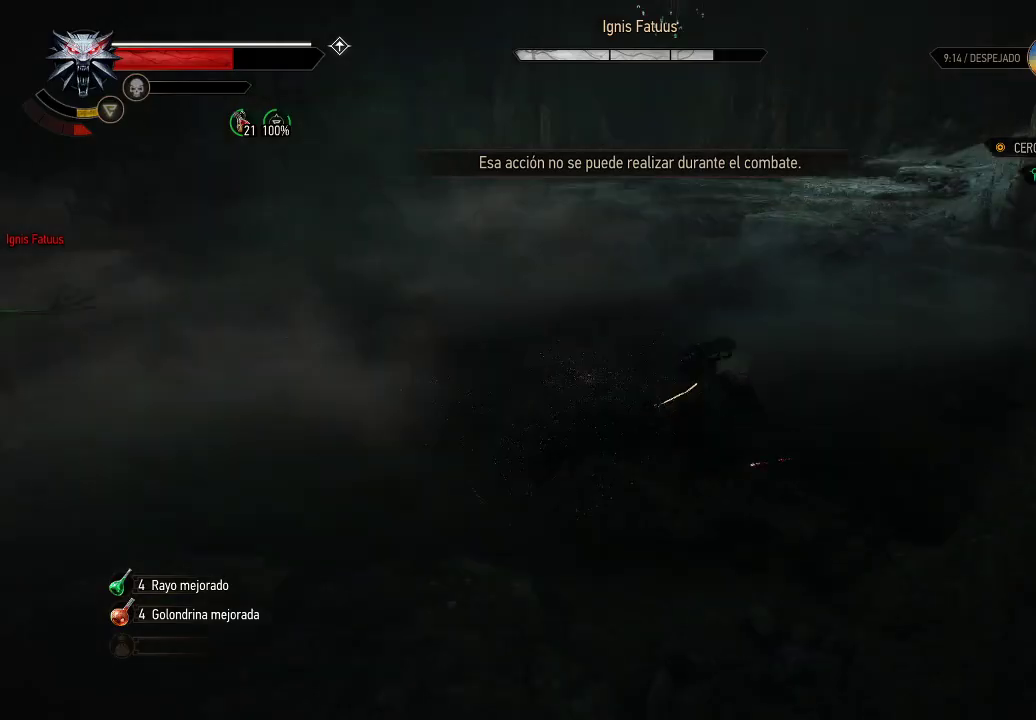
{"buttons": [], "left_stick": "center", "right_stick": "center", "events": [[50, "right_stick", "center"], [250, "START", "down"], [450, "START", "up"], [450, "left_stick", "center"]]}
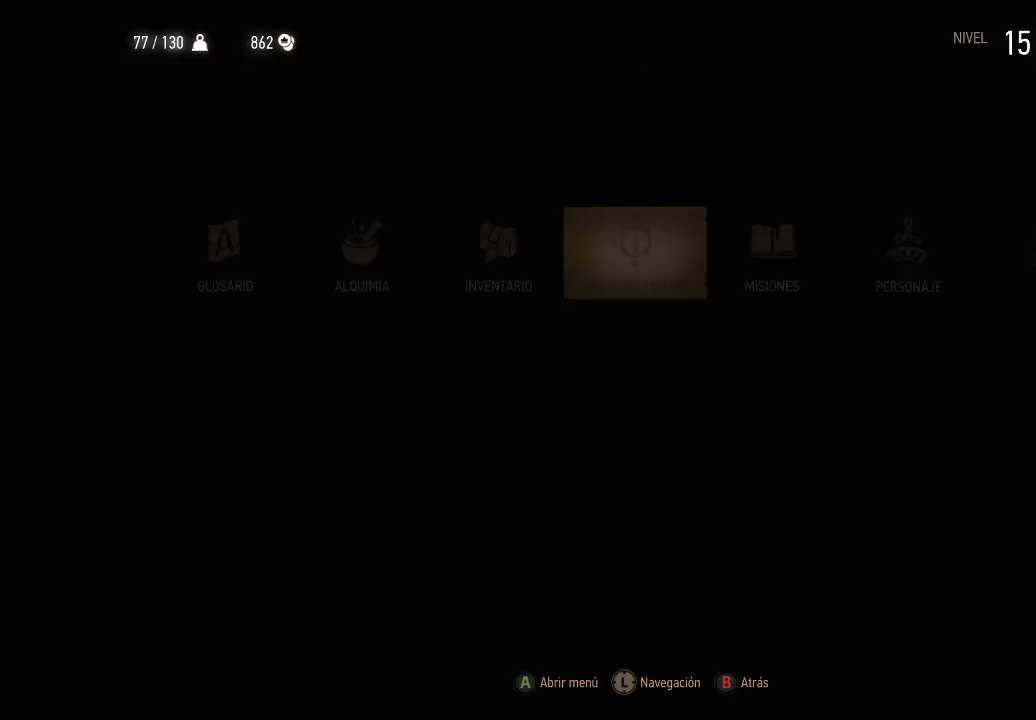
{"buttons": [], "left_stick": "center", "right_stick": "center", "events": [[350, "DPAD_LEFT", "down"], [400, "DPAD_LEFT", "up"]]}
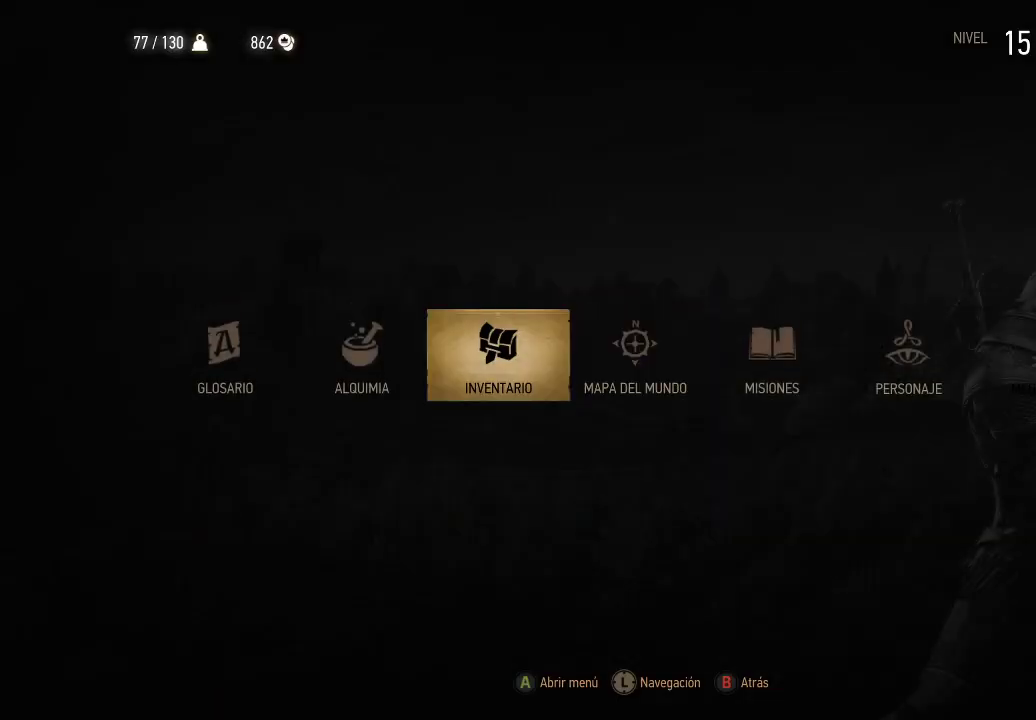
{"buttons": [], "left_stick": "center", "right_stick": "center", "events": [[100, "A", "down"], [200, "A", "up"]]}
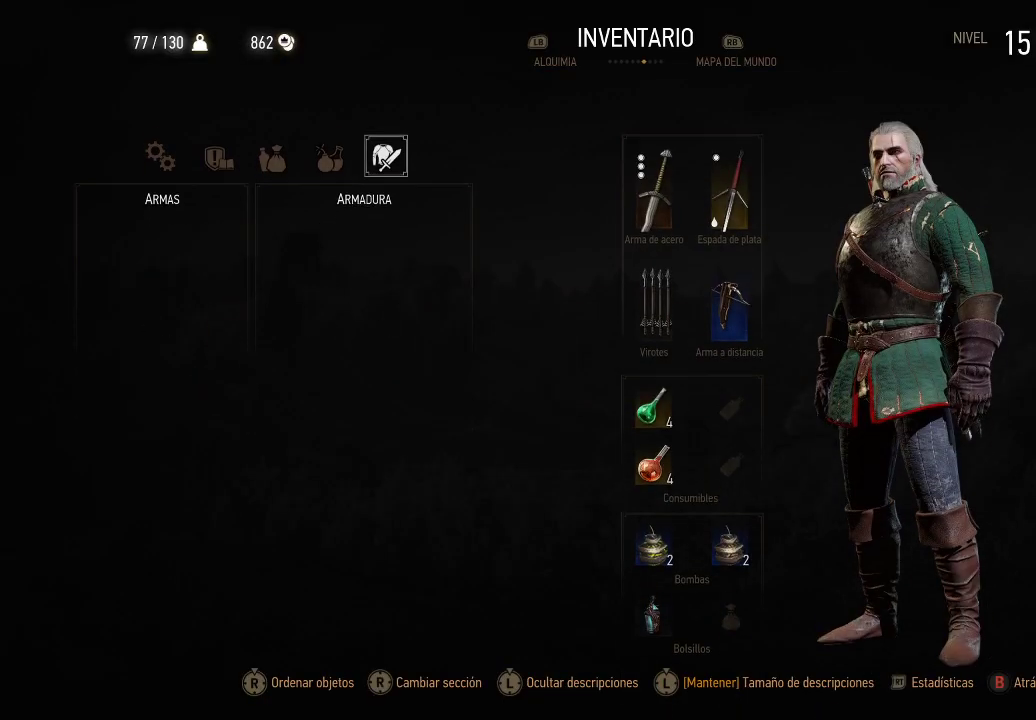
{"buttons": [], "left_stick": "center", "right_stick": "center", "events": [[350, "DPAD_LEFT", "down"], [400, "DPAD_LEFT", "up"]]}
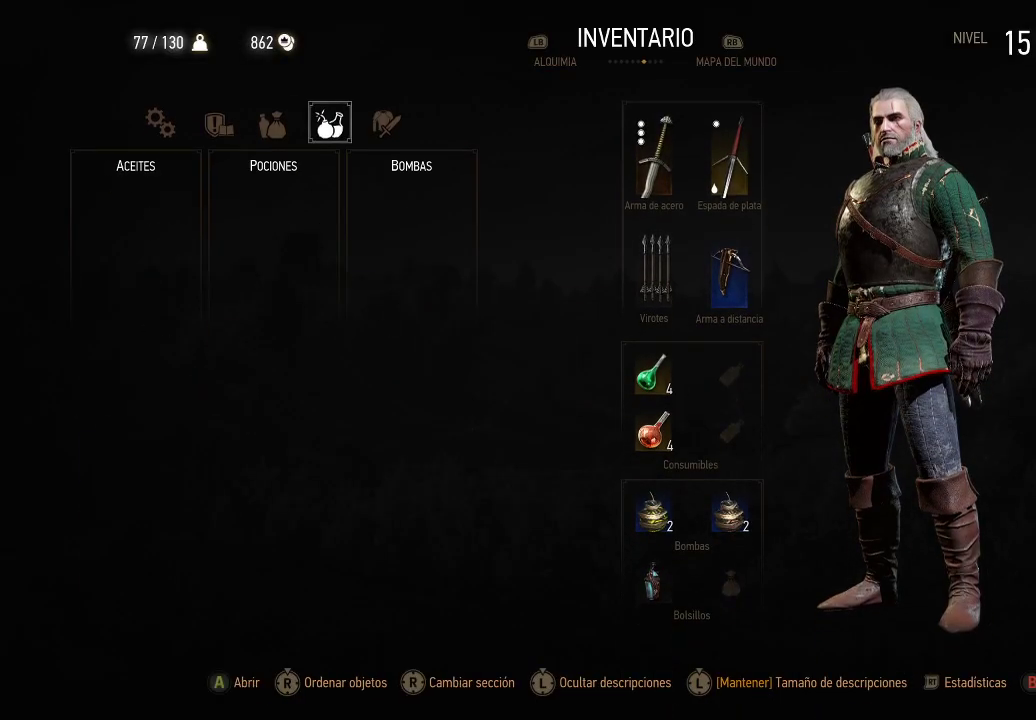
{"buttons": [], "left_stick": "center", "right_stick": "center", "events": [[50, "DPAD_LEFT", "down"], [150, "DPAD_LEFT", "up"]]}
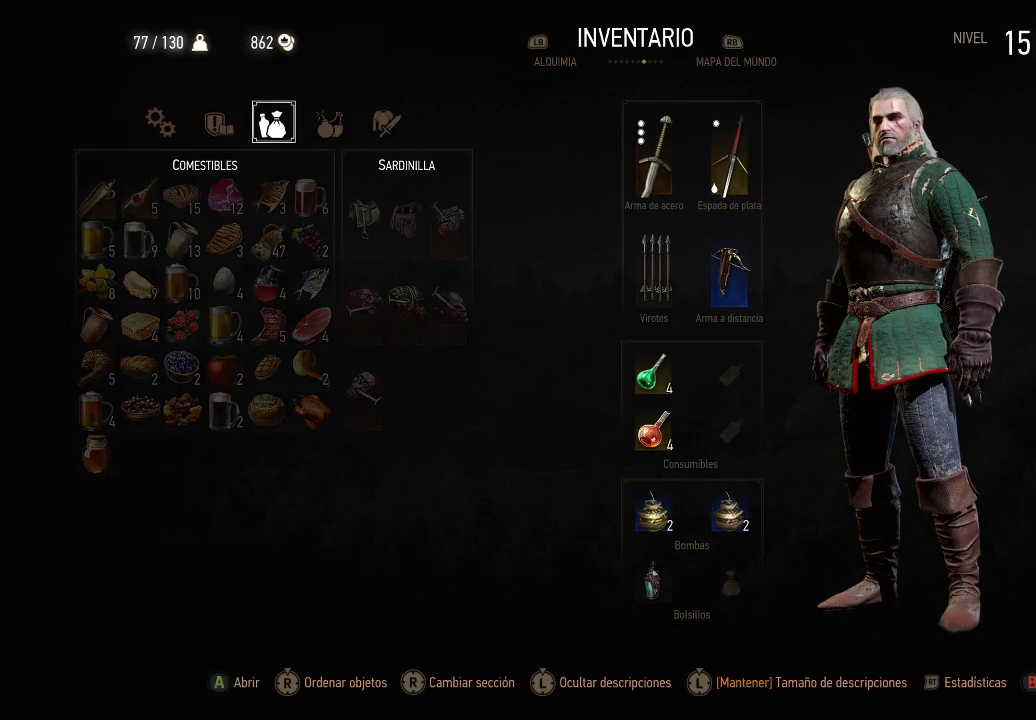
{"buttons": [], "left_stick": "center", "right_stick": "center", "events": [[350, "DPAD_DOWN", "down"], [450, "DPAD_DOWN", "up"]]}
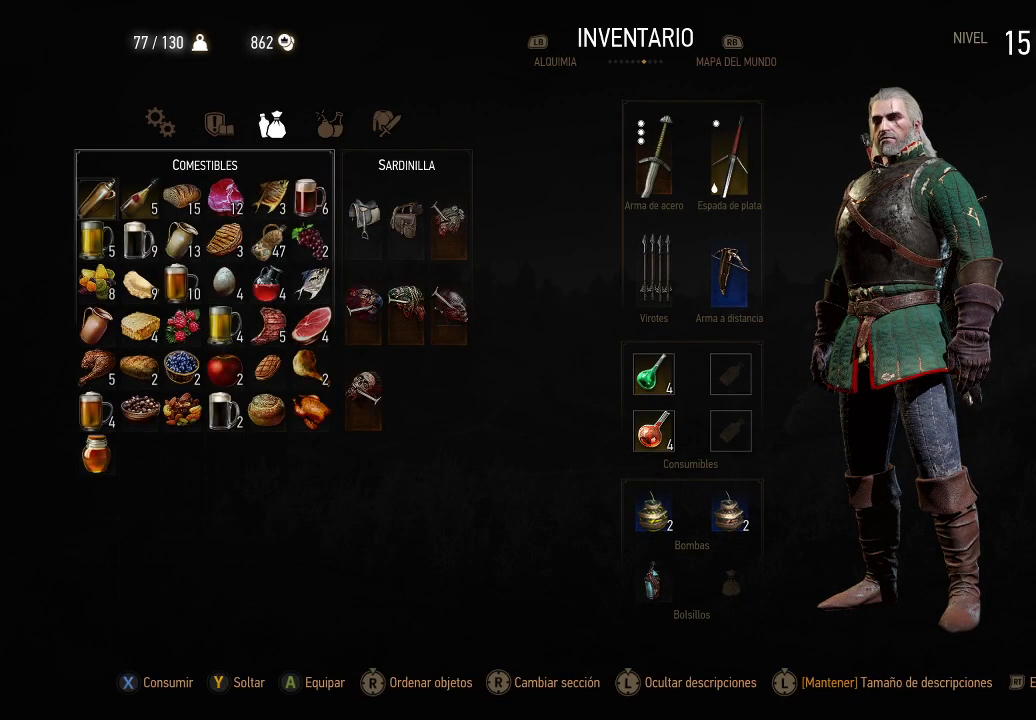
{"buttons": [], "left_stick": "center", "right_stick": "center", "events": [[250, "DPAD_UP", "down"], [400, "DPAD_UP", "up"]]}
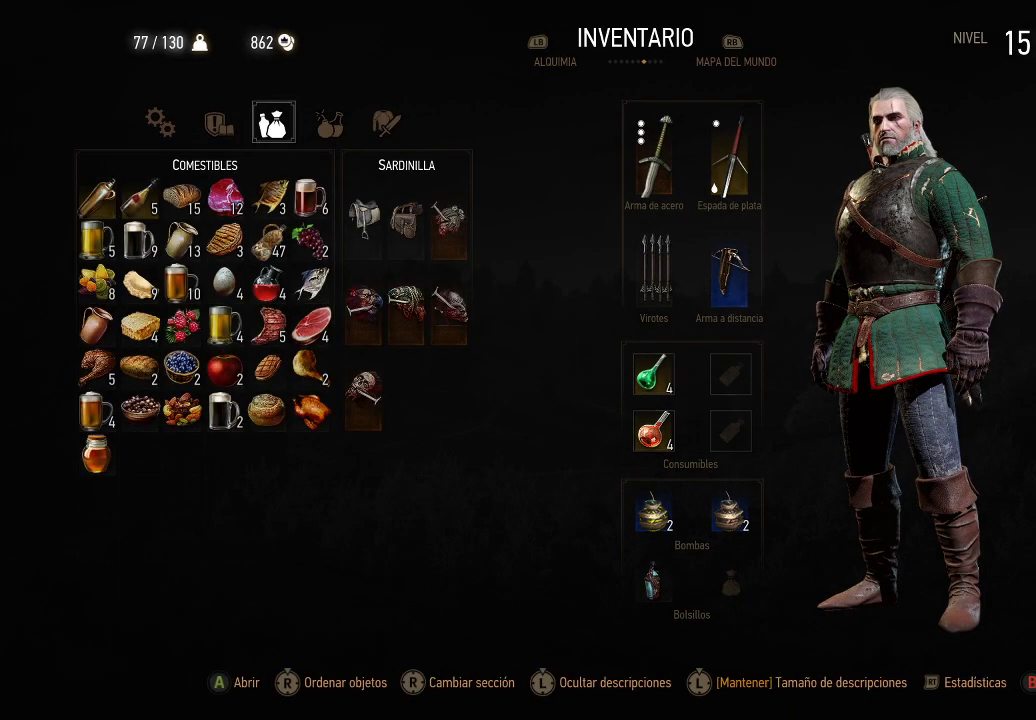
{"buttons": [], "left_stick": "center", "right_stick": "center", "events": [[50, "DPAD_DOWN", "down"], [50, "DPAD_RIGHT", "down"], [100, "DPAD_RIGHT", "up"], [150, "DPAD_DOWN", "up"]]}
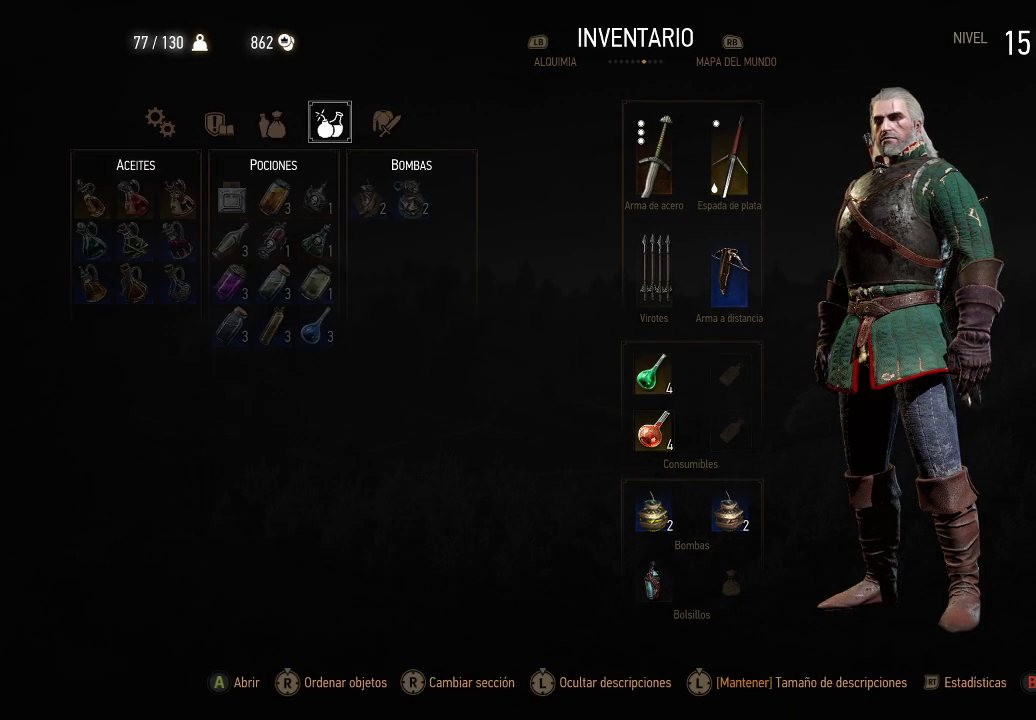
{"buttons": [], "left_stick": "center", "right_stick": "center", "events": [[350, "DPAD_DOWN", "down"], [450, "DPAD_DOWN", "up"]]}
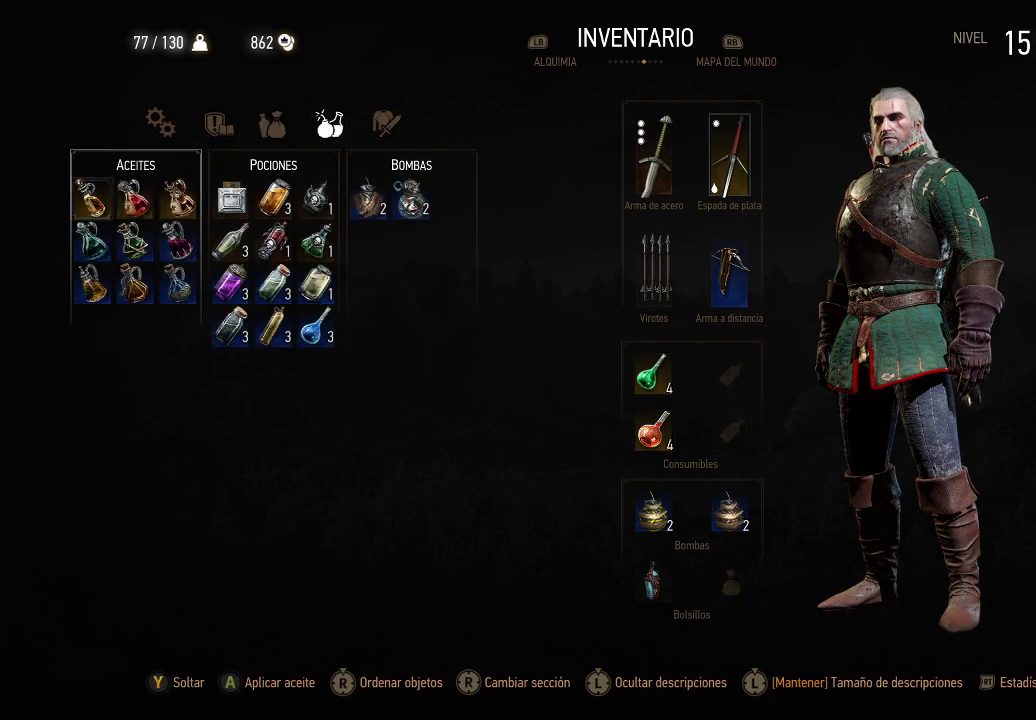
{"buttons": [], "left_stick": "center", "right_stick": "center", "events": [[200, "DPAD_RIGHT", "down"], [300, "DPAD_RIGHT", "up"]]}
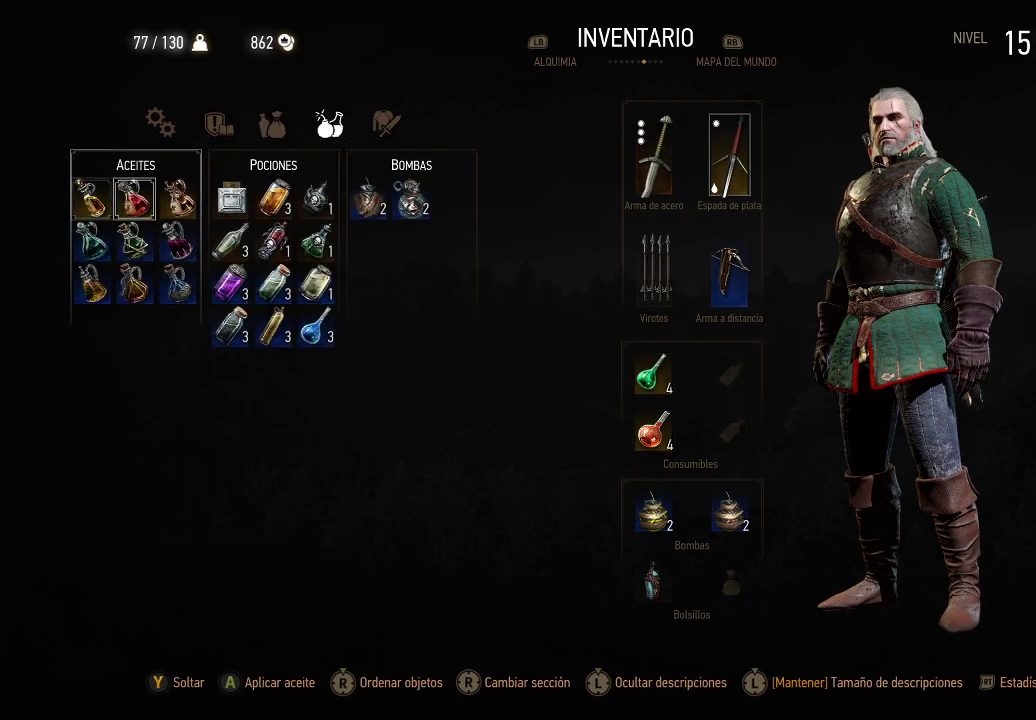
{"buttons": [], "left_stick": "center", "right_stick": "center", "events": [[350, "A", "down"], [450, "A", "up"]]}
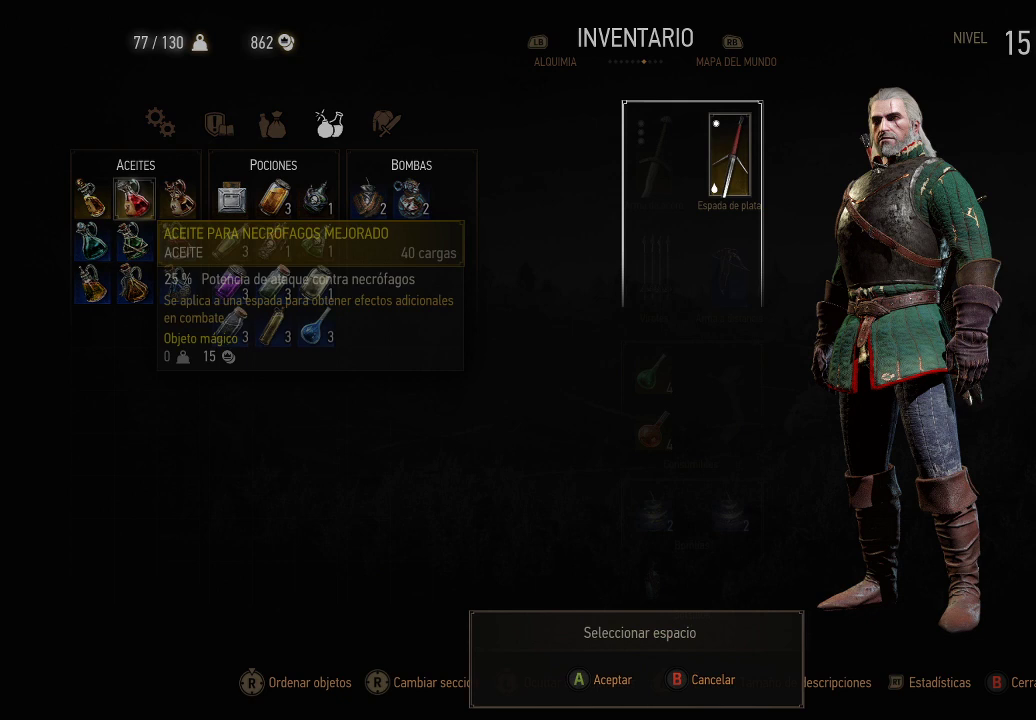
{"buttons": ["A"], "left_stick": "center", "right_stick": "center", "events": [[500, "A", "down"]]}
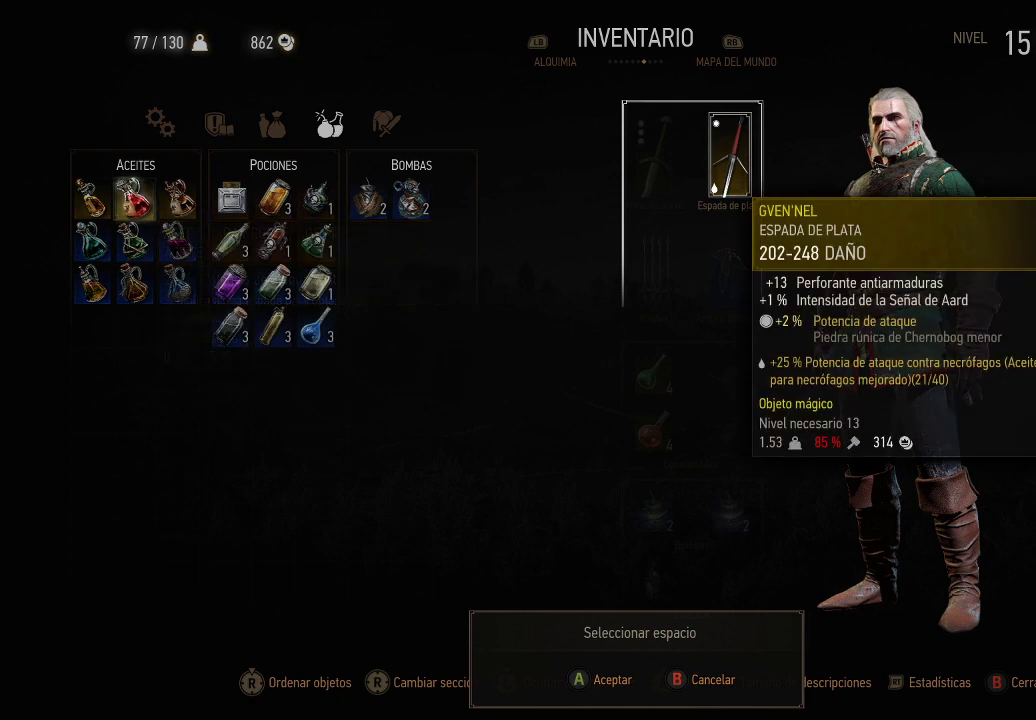
{"buttons": [], "left_stick": "center", "right_stick": "center", "events": [[100, "A", "up"]]}
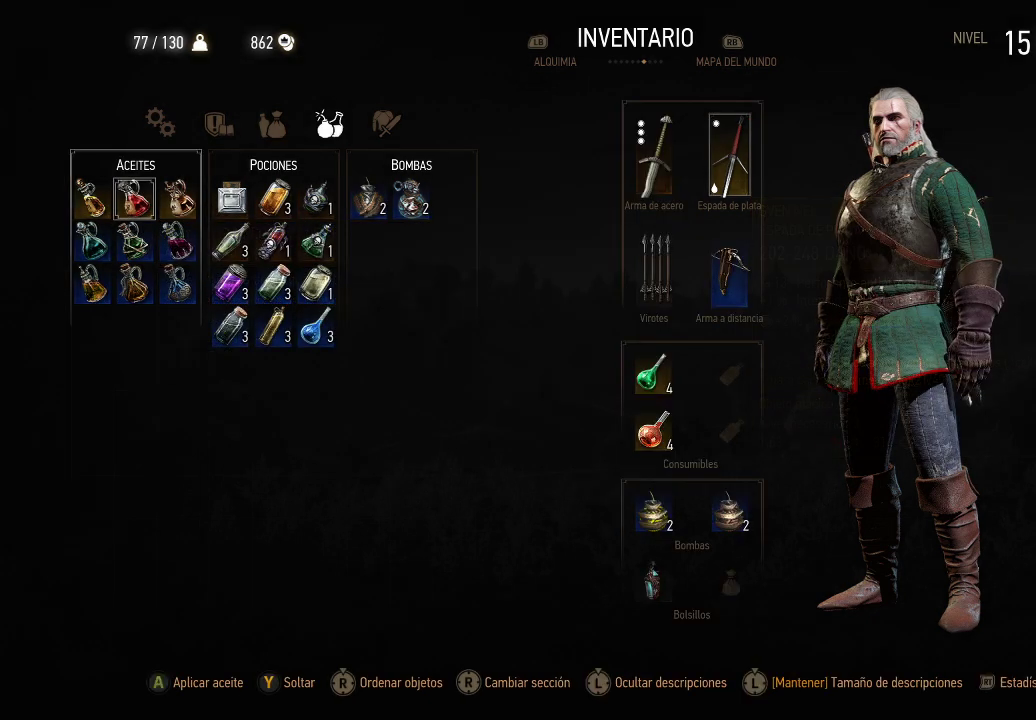
{"buttons": [], "left_stick": "center", "right_stick": "center", "events": [[300, "B", "down"], [400, "B", "up"]]}